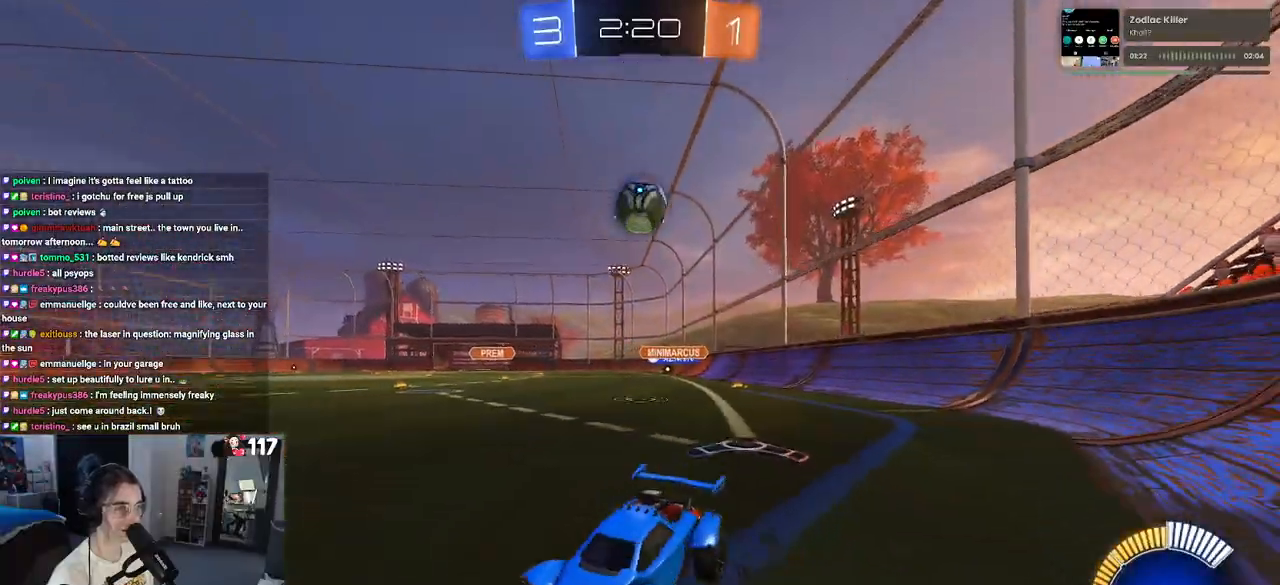
Gameplay with a controller (PlayStation layout); each line is a JSON object with the inputs held at the frame after it. "events" lists button and stick changes between this image and that frame as [ms after this image, input, new state], when the widget could be followed in between.
{"buttons": ["R2"], "left_stick": "left", "right_stick": "center", "events": [[167, "R2", "up"], [183, "L2", "down"], [250, "left_stick", "left"], [317, "R2", "down"], [383, "L2", "up"]]}
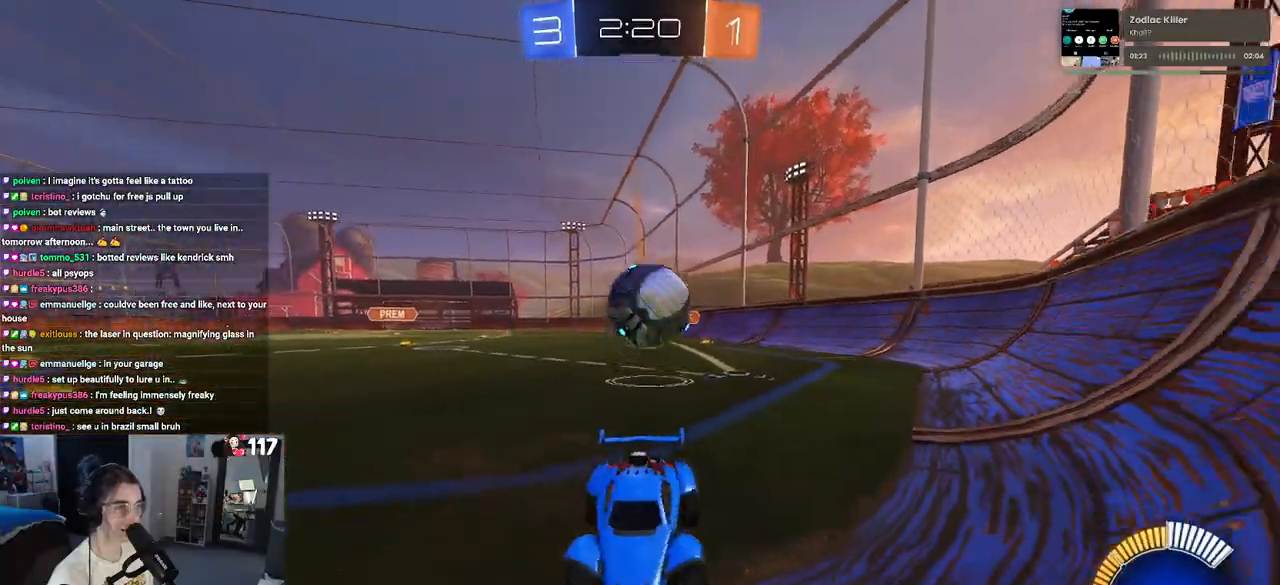
{"buttons": ["R1", "R2"], "left_stick": "left", "right_stick": "center", "events": [[50, "left_stick", "center"], [267, "R1", "down"], [383, "left_stick", "left"]]}
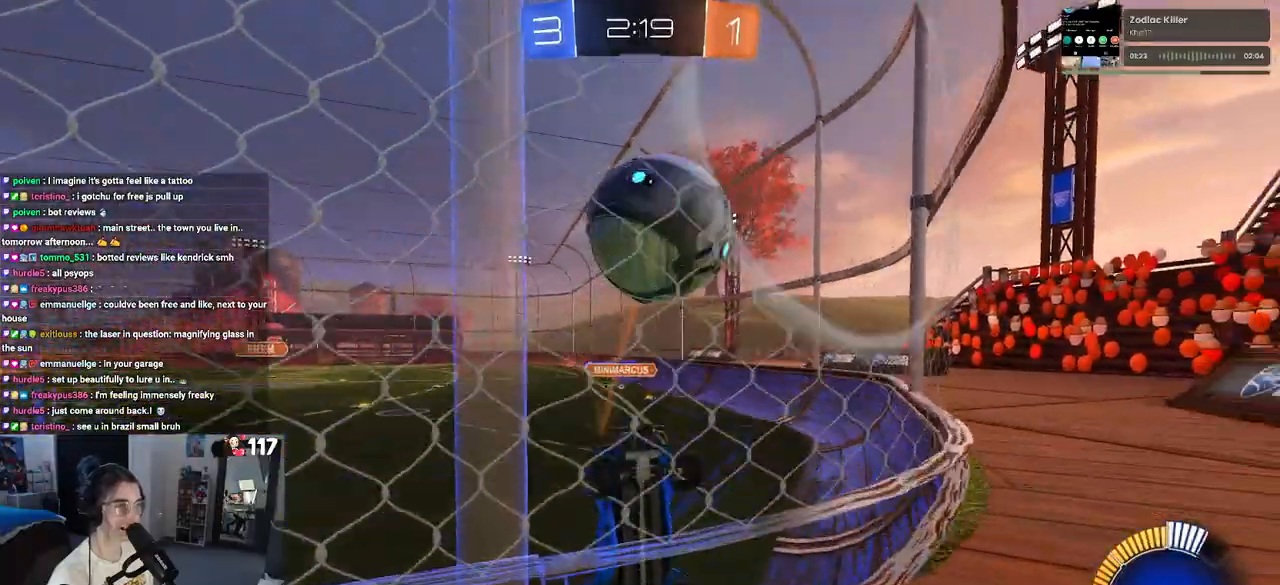
{"buttons": ["CROSS", "L2"], "left_stick": "down-right", "right_stick": "center", "events": [[33, "left_stick", "center"], [183, "R1", "up"], [233, "L2", "down"], [233, "left_stick", "down-right"], [267, "R2", "up"], [500, "CROSS", "down"]]}
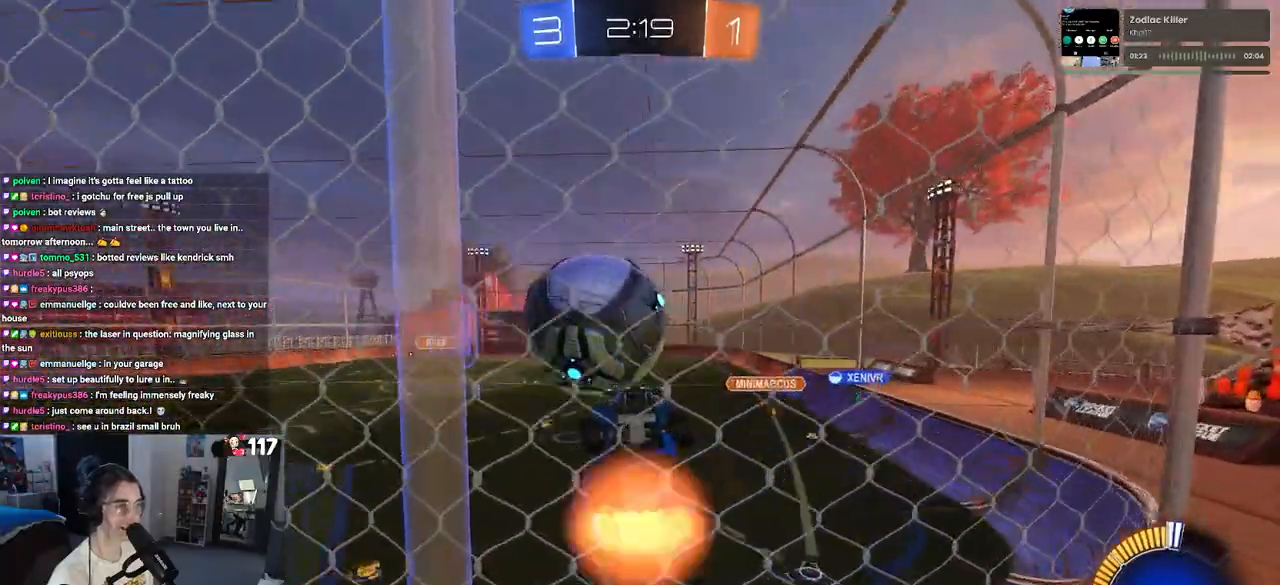
{"buttons": ["L1", "R1"], "left_stick": "up-left", "right_stick": "center", "events": [[150, "R1", "down"], [183, "CROSS", "up"], [183, "L1", "down"], [183, "L2", "up"], [417, "left_stick", "up-right"], [483, "left_stick", "up-left"]]}
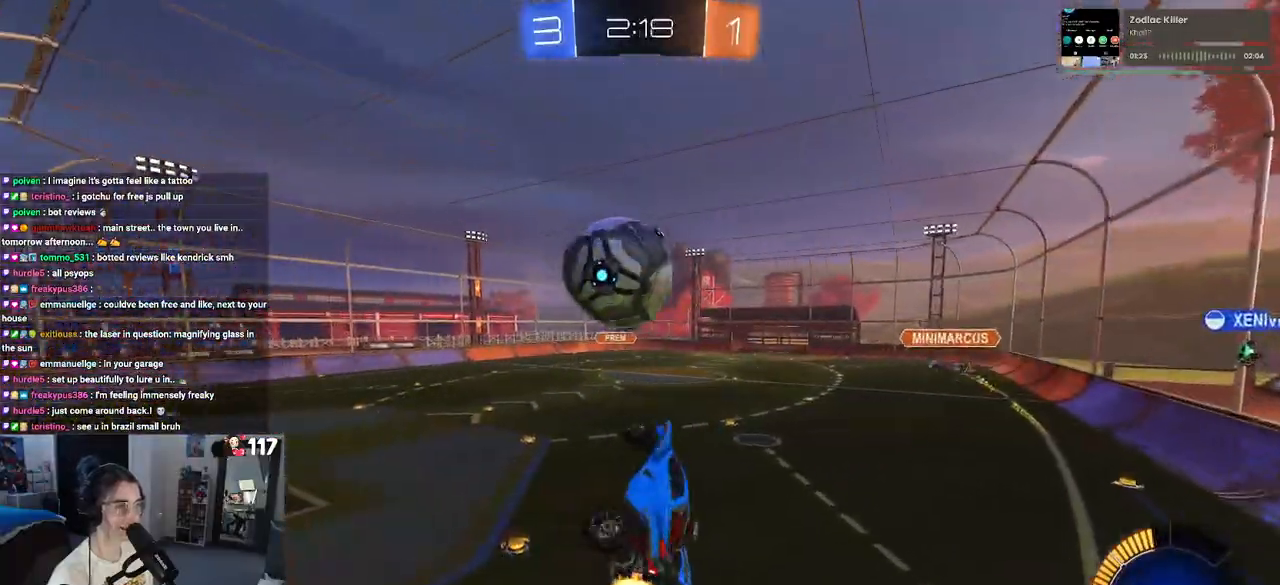
{"buttons": ["R1", "R2"], "left_stick": "down-right", "right_stick": "center", "events": [[67, "L1", "up"], [83, "CROSS", "down"], [100, "R2", "down"], [183, "left_stick", "down-left"], [233, "CROSS", "up"], [250, "left_stick", "down"], [383, "left_stick", "down-right"]]}
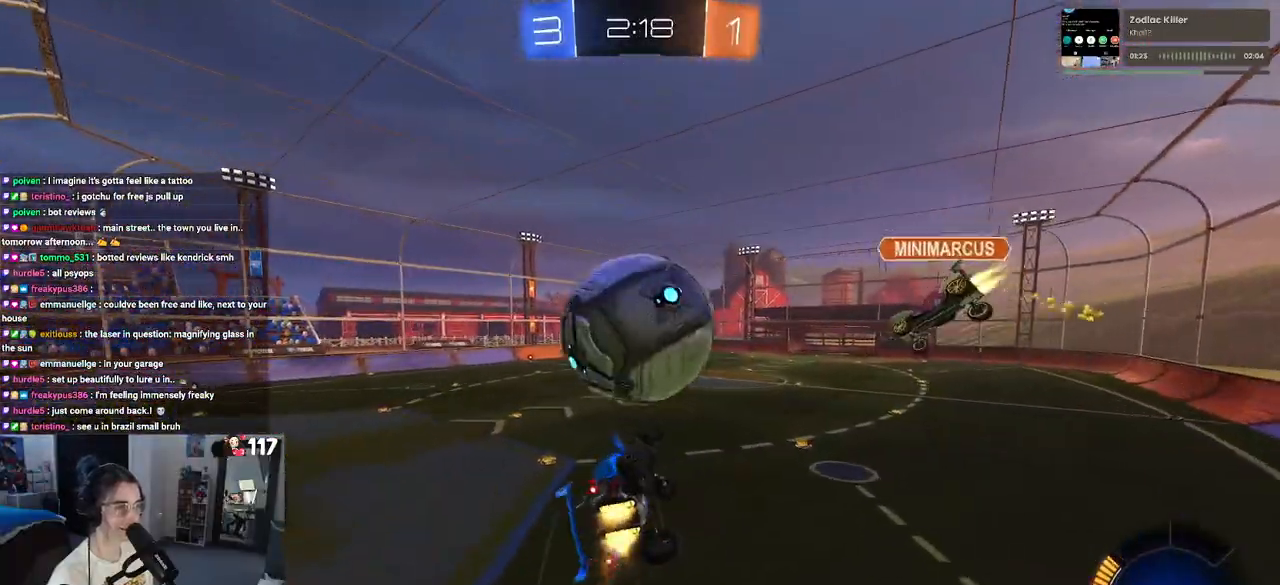
{"buttons": ["L1", "R1", "R2"], "left_stick": "up-left", "right_stick": "center", "events": [[283, "L1", "down"], [333, "left_stick", "up-right"], [500, "left_stick", "up-left"]]}
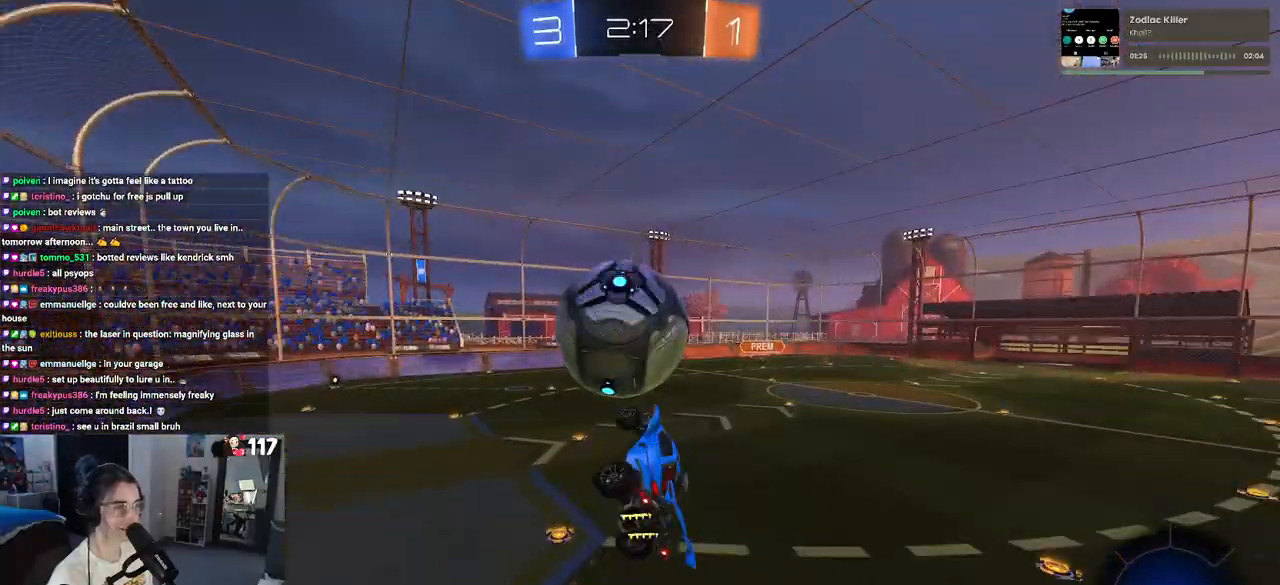
{"buttons": ["R1", "R2"], "left_stick": "right", "right_stick": "center", "events": [[17, "R1", "up"], [100, "R1", "down"], [183, "left_stick", "down-left"], [233, "L1", "up"], [350, "left_stick", "center"], [483, "left_stick", "right"]]}
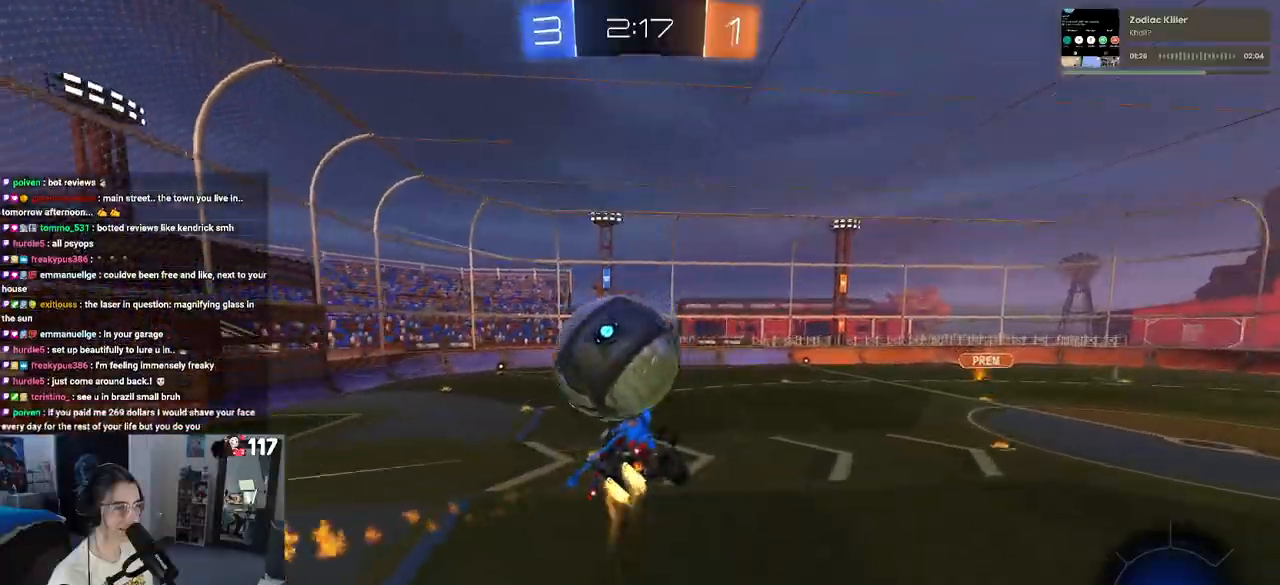
{"buttons": ["TRIANGLE", "R1", "R2"], "left_stick": "down-right", "right_stick": "center", "events": [[133, "SQUARE", "down"], [367, "SQUARE", "up"], [383, "R1", "up"], [400, "R1", "down"], [450, "left_stick", "down-right"], [467, "TRIANGLE", "down"]]}
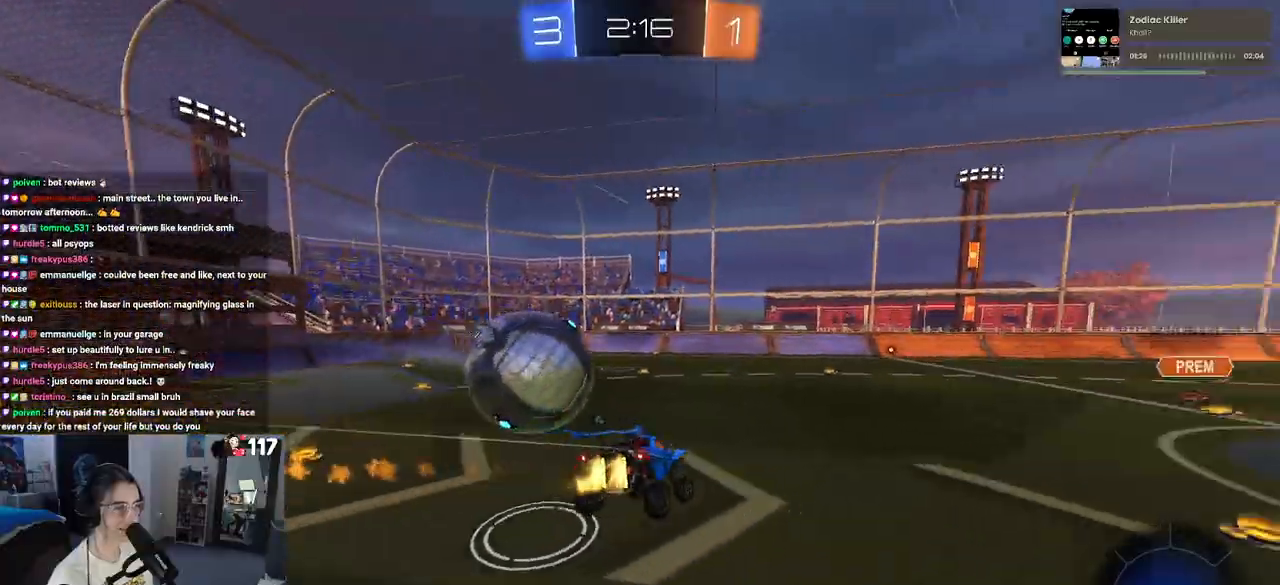
{"buttons": ["CROSS", "R1", "R2"], "left_stick": "down-right", "right_stick": "center", "events": [[83, "left_stick", "down"], [100, "TRIANGLE", "up"], [350, "CROSS", "down"], [450, "left_stick", "down-right"]]}
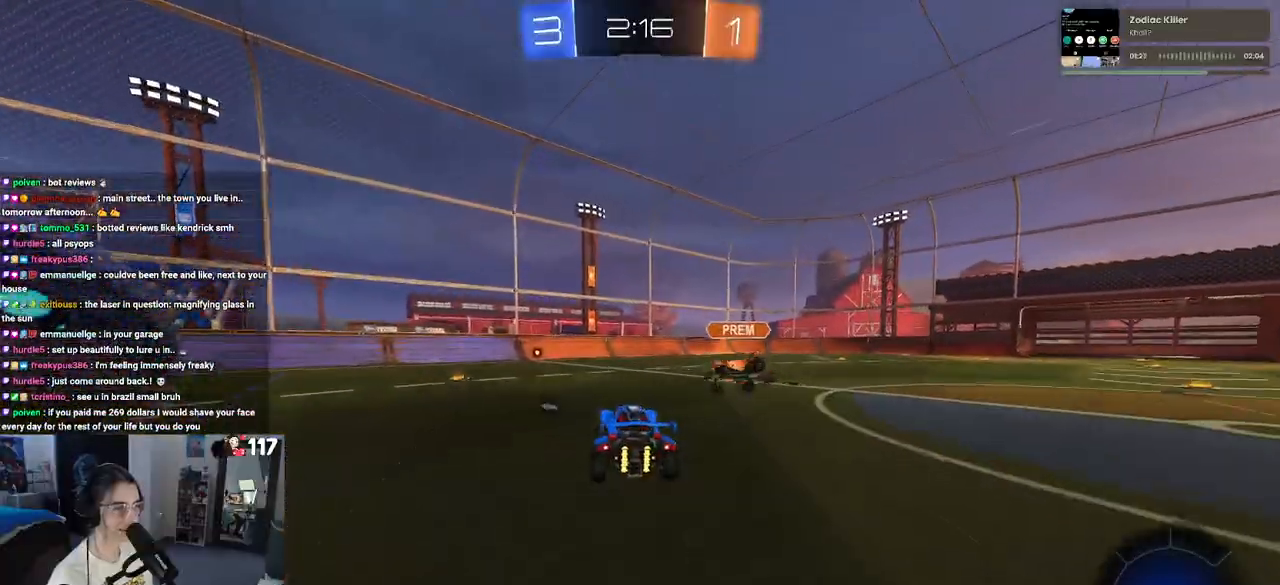
{"buttons": ["TRIANGLE", "R2"], "left_stick": "down", "right_stick": "center", "events": [[17, "CROSS", "up"], [100, "CROSS", "down"], [117, "left_stick", "up-right"], [233, "CROSS", "up"], [300, "left_stick", "down"], [367, "TRIANGLE", "down"], [417, "R1", "up"]]}
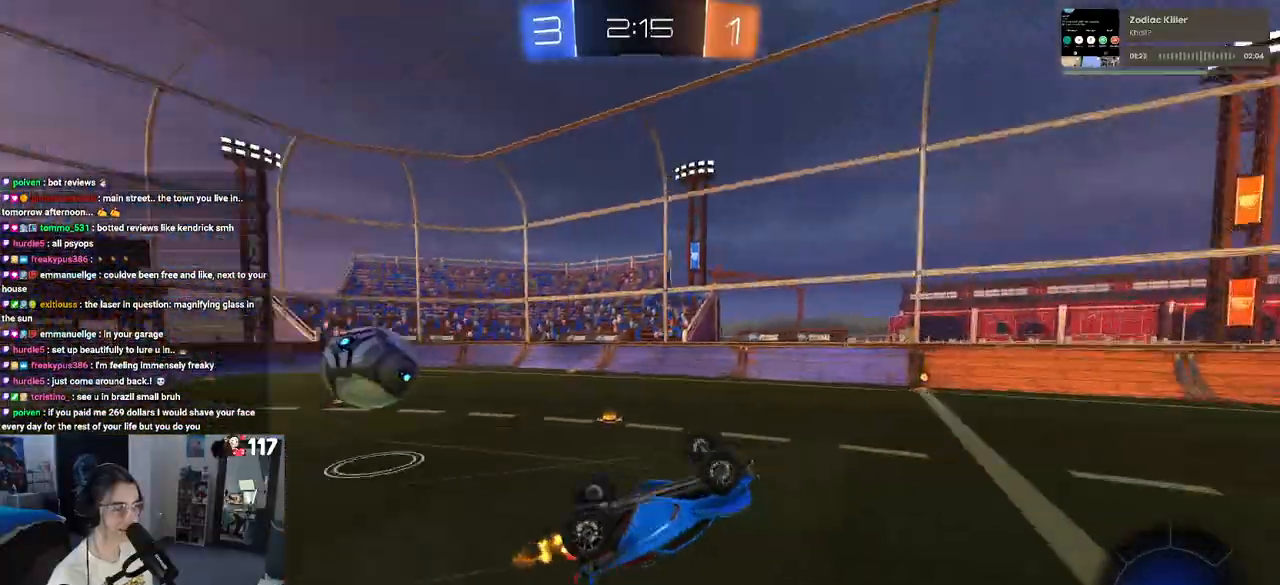
{"buttons": ["R2"], "left_stick": "up-left", "right_stick": "center", "events": [[17, "TRIANGLE", "up"], [33, "left_stick", "down-right"], [167, "SQUARE", "down"], [317, "SQUARE", "up"], [350, "left_stick", "center"], [500, "left_stick", "up-left"]]}
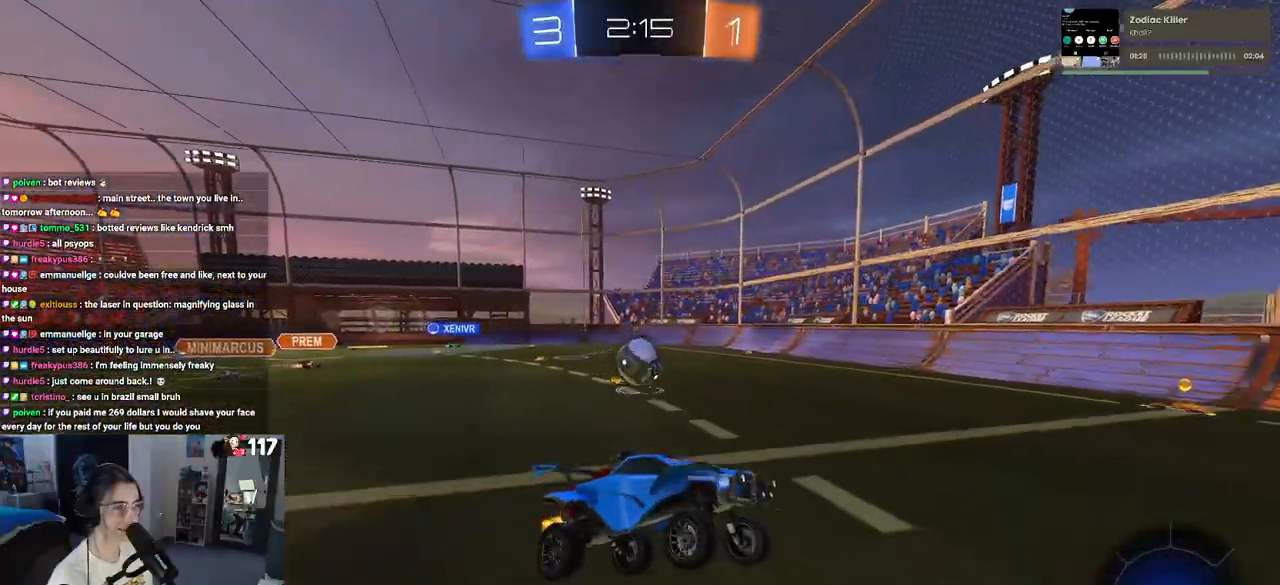
{"buttons": ["R2"], "left_stick": "up-left", "right_stick": "center", "events": [[283, "SQUARE", "down"], [350, "SQUARE", "up"]]}
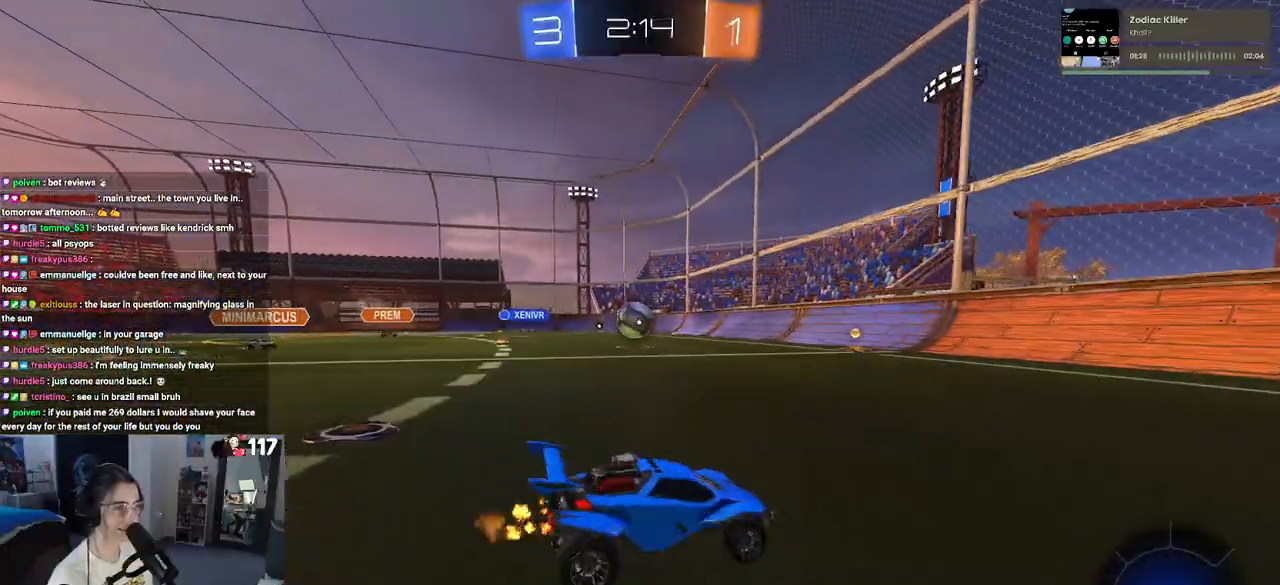
{"buttons": ["R2"], "left_stick": "left", "right_stick": "center", "events": [[183, "left_stick", "center"], [433, "left_stick", "left"]]}
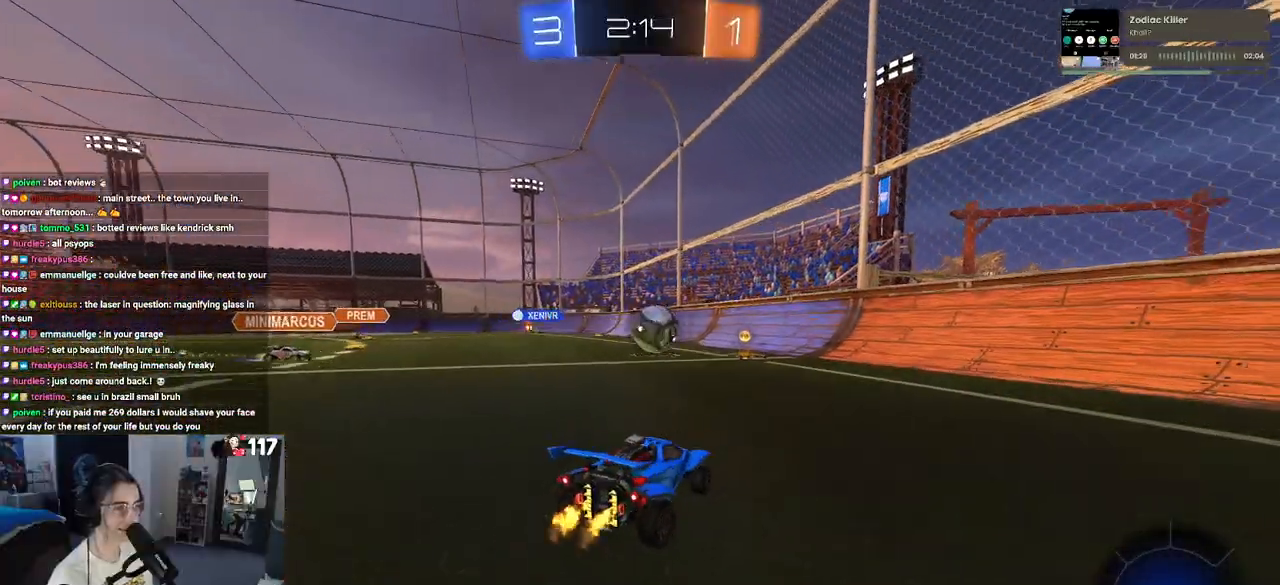
{"buttons": ["SQUARE", "R2"], "left_stick": "down-left", "right_stick": "center", "events": [[50, "CROSS", "down"], [83, "left_stick", "up"], [150, "CROSS", "up"], [183, "CROSS", "down"], [233, "SQUARE", "down"], [267, "left_stick", "down"], [283, "CROSS", "up"], [467, "left_stick", "down-left"]]}
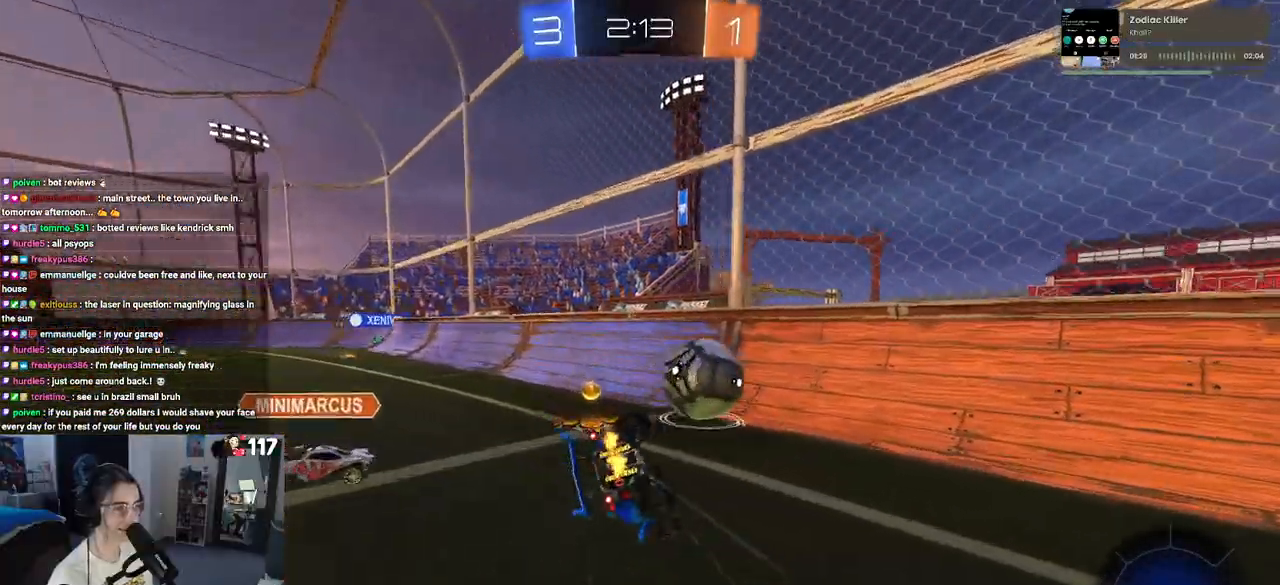
{"buttons": ["SQUARE", "R2"], "left_stick": "down-left", "right_stick": "center", "events": []}
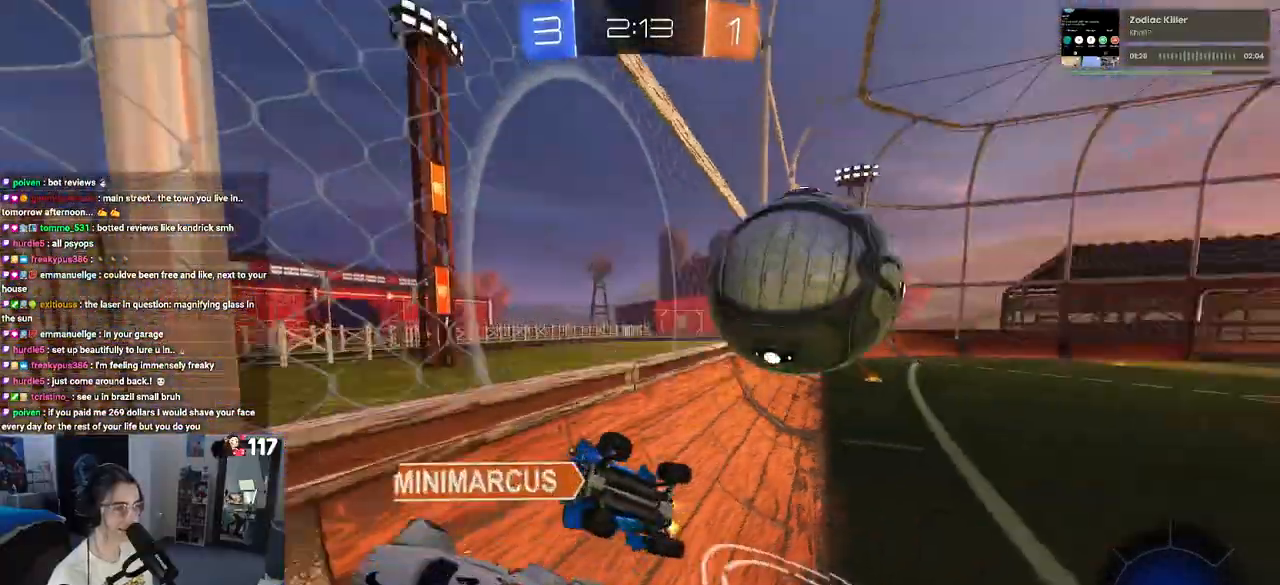
{"buttons": ["R2"], "left_stick": "down-left", "right_stick": "center", "events": [[200, "SQUARE", "up"]]}
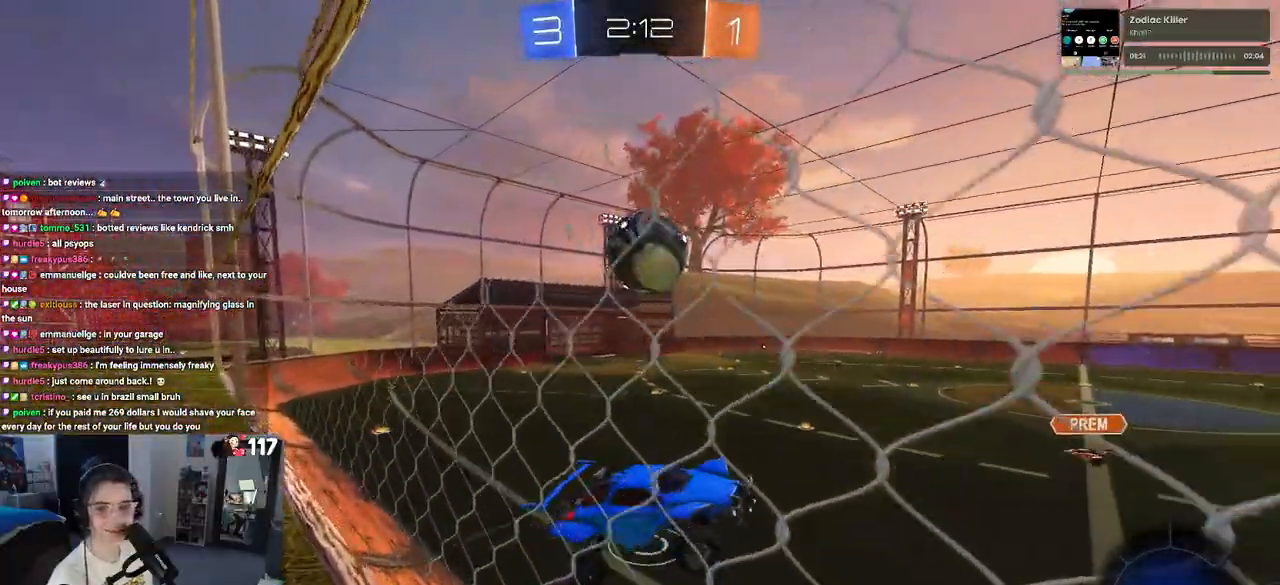
{"buttons": ["R2"], "left_stick": "center", "right_stick": "center", "events": [[33, "left_stick", "center"], [250, "R2", "up"], [417, "R2", "down"]]}
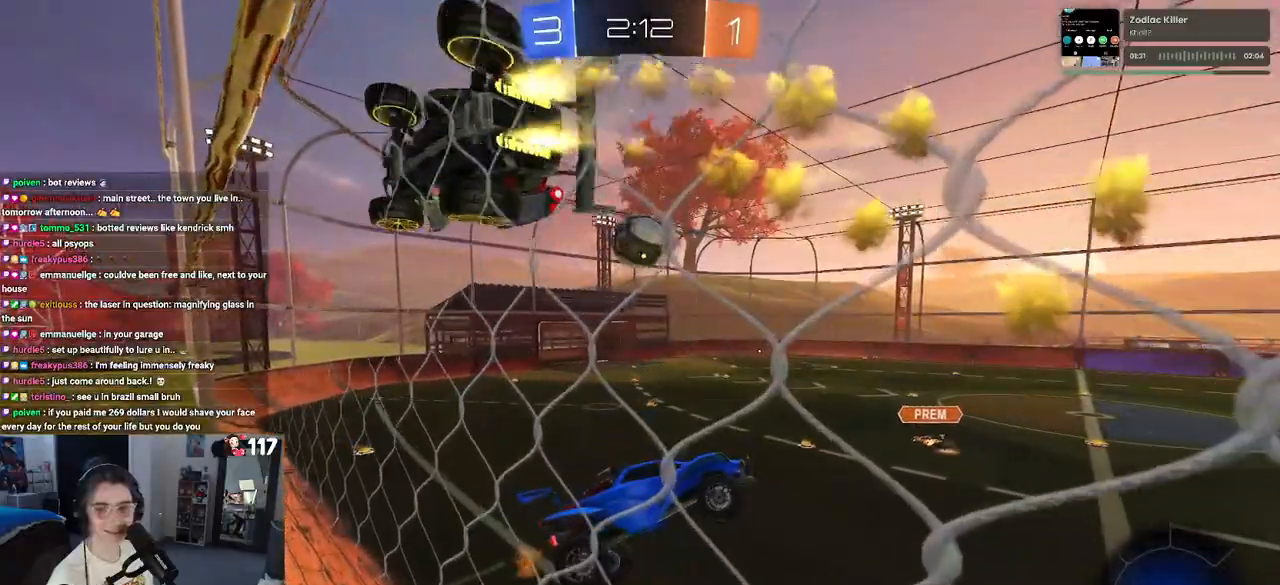
{"buttons": ["R2"], "left_stick": "center", "right_stick": "center", "events": []}
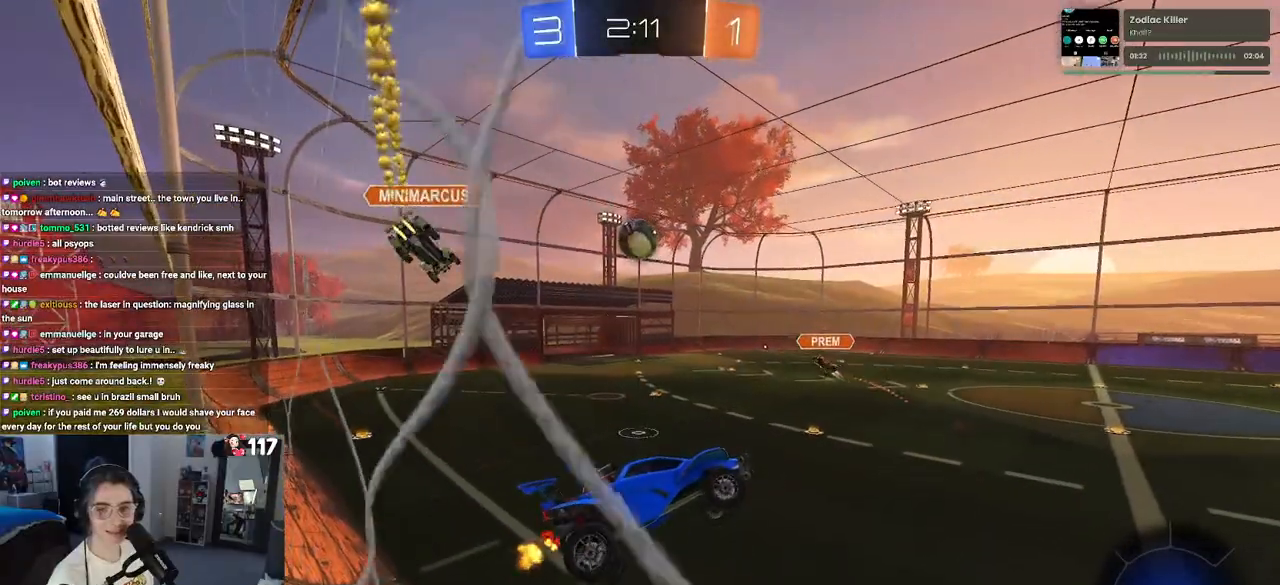
{"buttons": ["R2"], "left_stick": "center", "right_stick": "center", "events": [[167, "left_stick", "down"], [450, "left_stick", "center"]]}
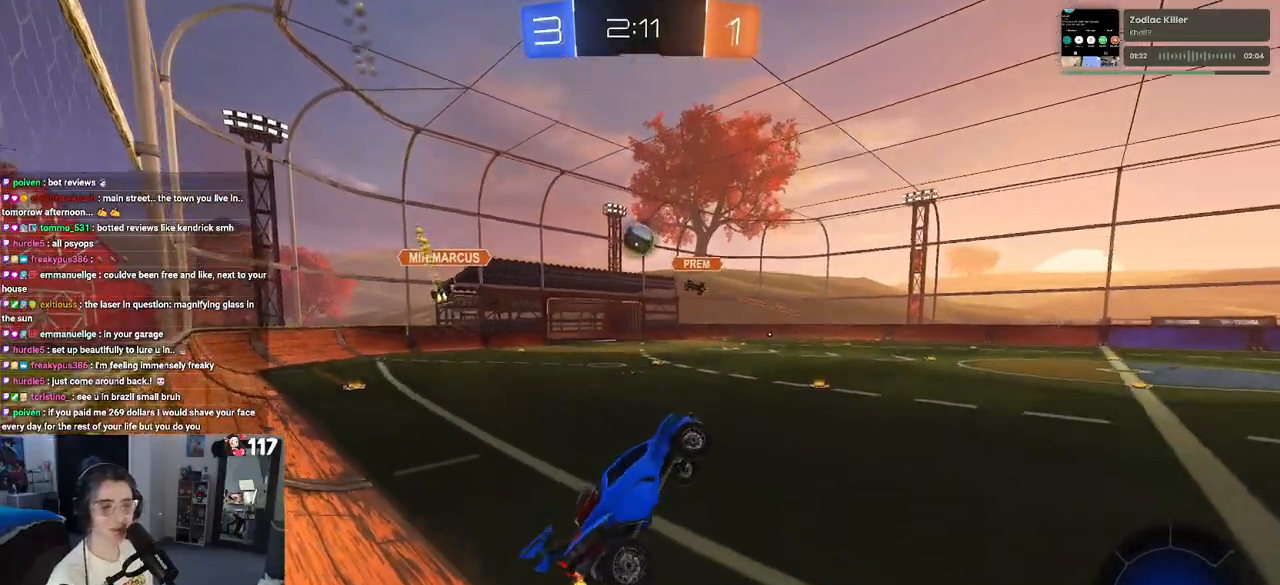
{"buttons": ["R2"], "left_stick": "center", "right_stick": "center", "events": [[50, "left_stick", "right"], [100, "left_stick", "up-right"], [250, "left_stick", "center"]]}
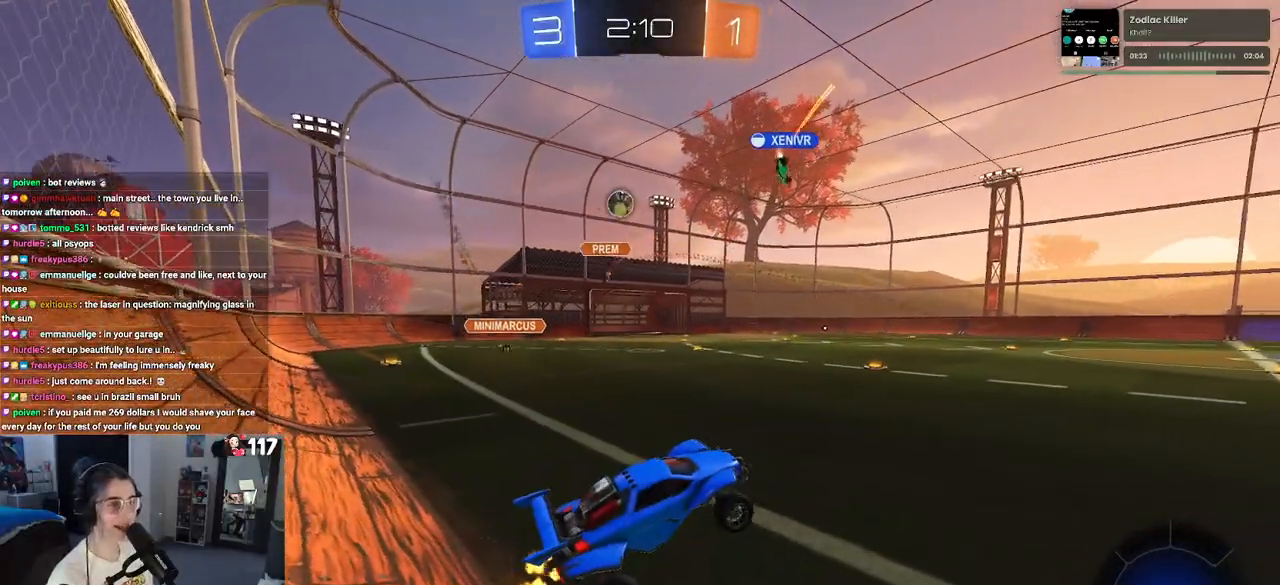
{"buttons": ["R2"], "left_stick": "center", "right_stick": "center", "events": [[183, "left_stick", "left"], [450, "left_stick", "center"]]}
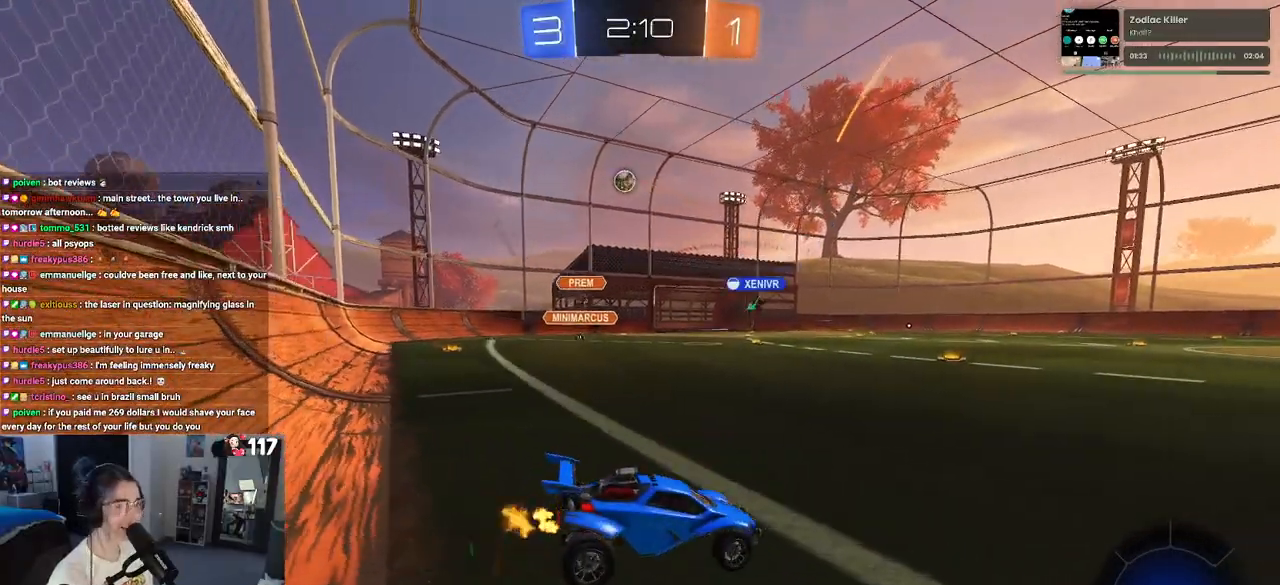
{"buttons": ["R2"], "left_stick": "center", "right_stick": "center", "events": [[83, "left_stick", "right"], [300, "left_stick", "center"]]}
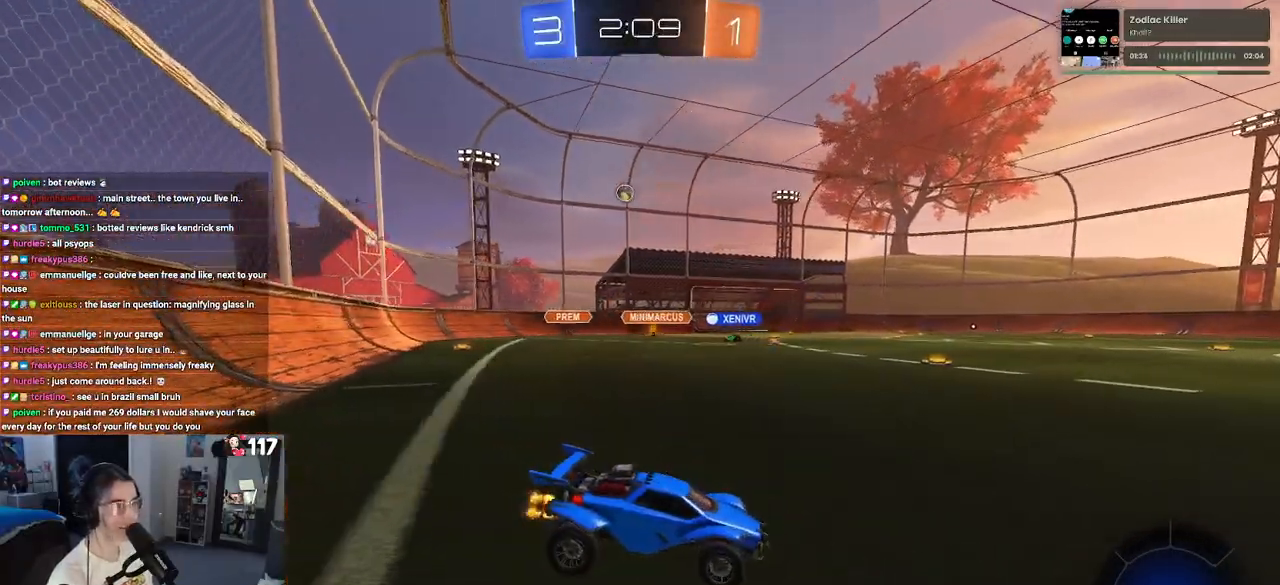
{"buttons": ["R2"], "left_stick": "left", "right_stick": "center", "events": [[383, "left_stick", "left"]]}
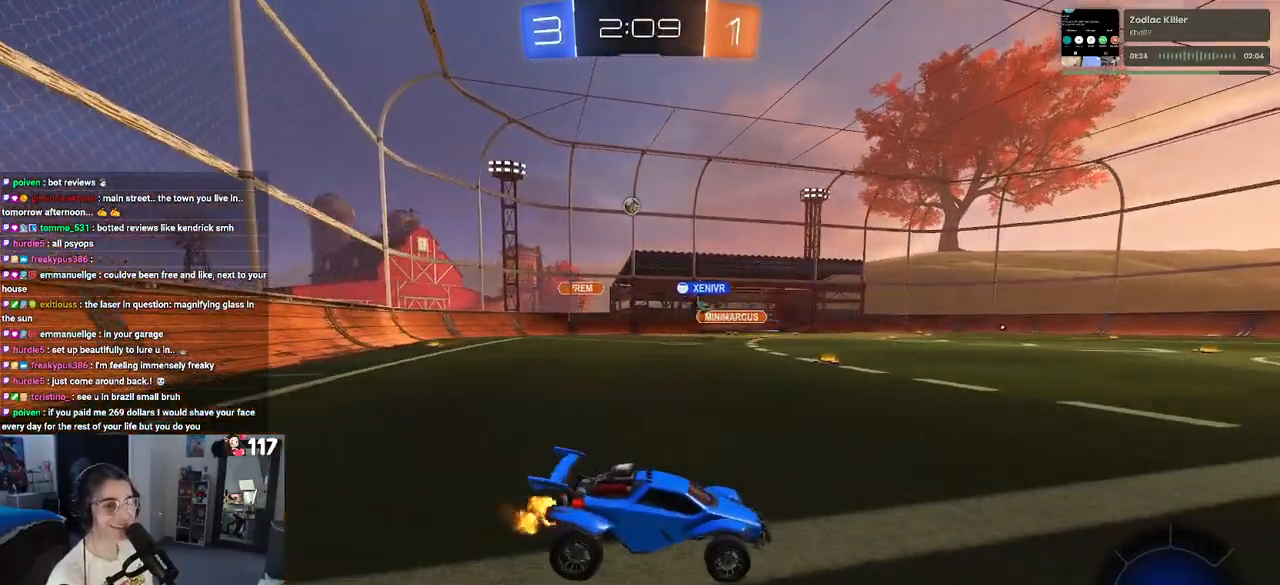
{"buttons": ["R2"], "left_stick": "left", "right_stick": "center", "events": []}
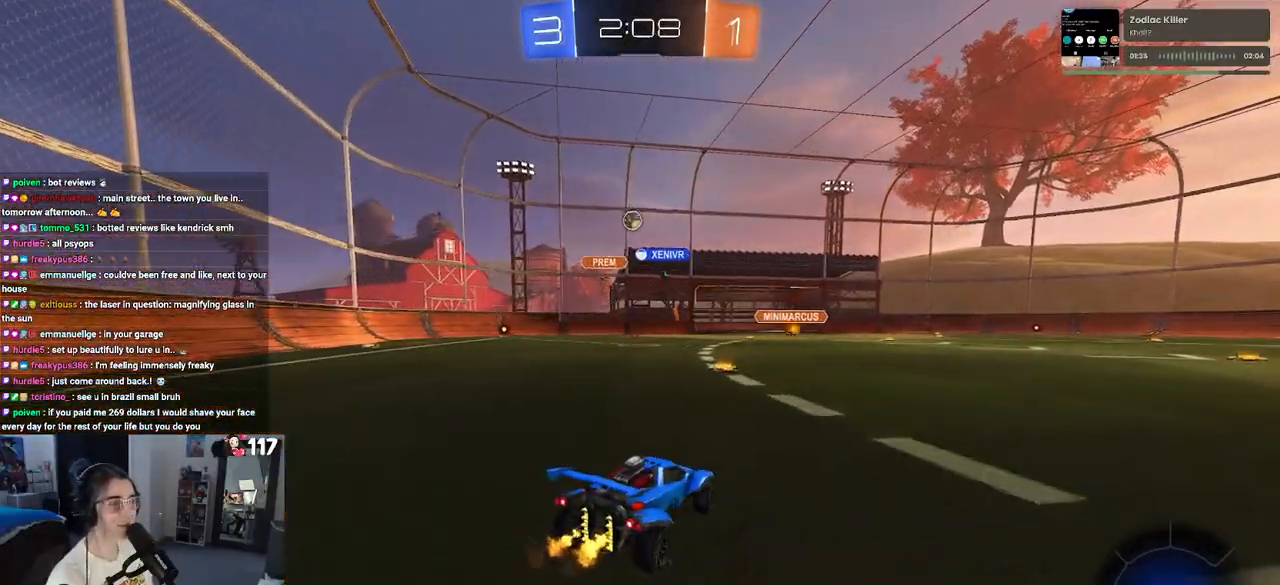
{"buttons": ["R2"], "left_stick": "center", "right_stick": "center", "events": [[233, "left_stick", "center"], [300, "left_stick", "down-right"], [467, "left_stick", "center"]]}
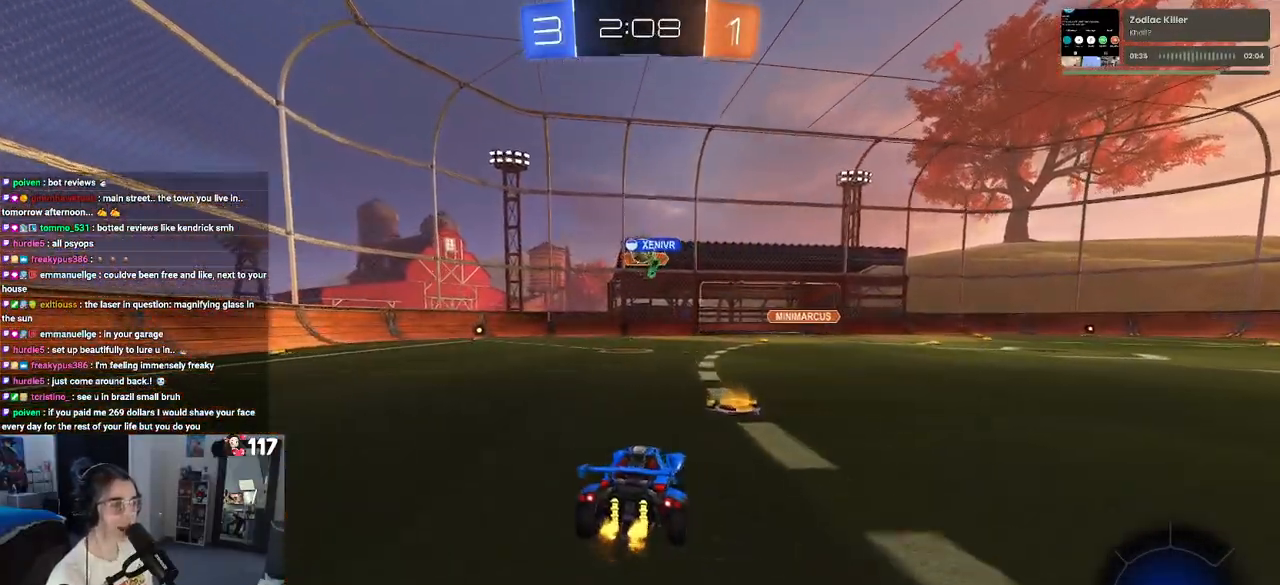
{"buttons": ["R2"], "left_stick": "center", "right_stick": "center", "events": []}
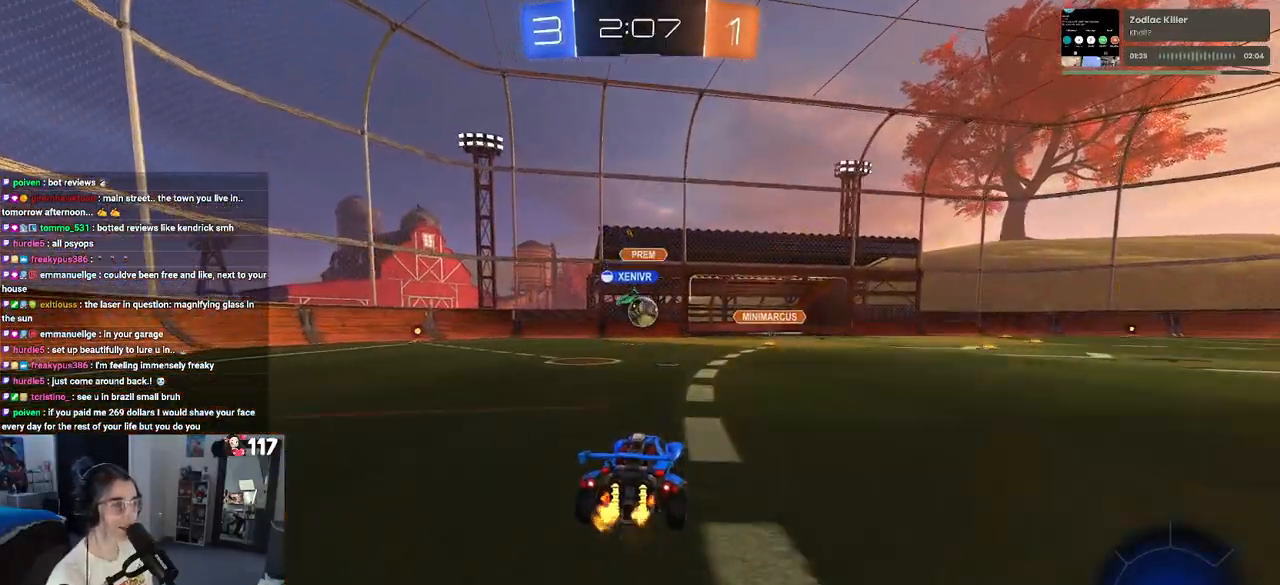
{"buttons": ["R2"], "left_stick": "right", "right_stick": "center", "events": [[333, "SQUARE", "down"], [367, "left_stick", "right"], [450, "SQUARE", "up"]]}
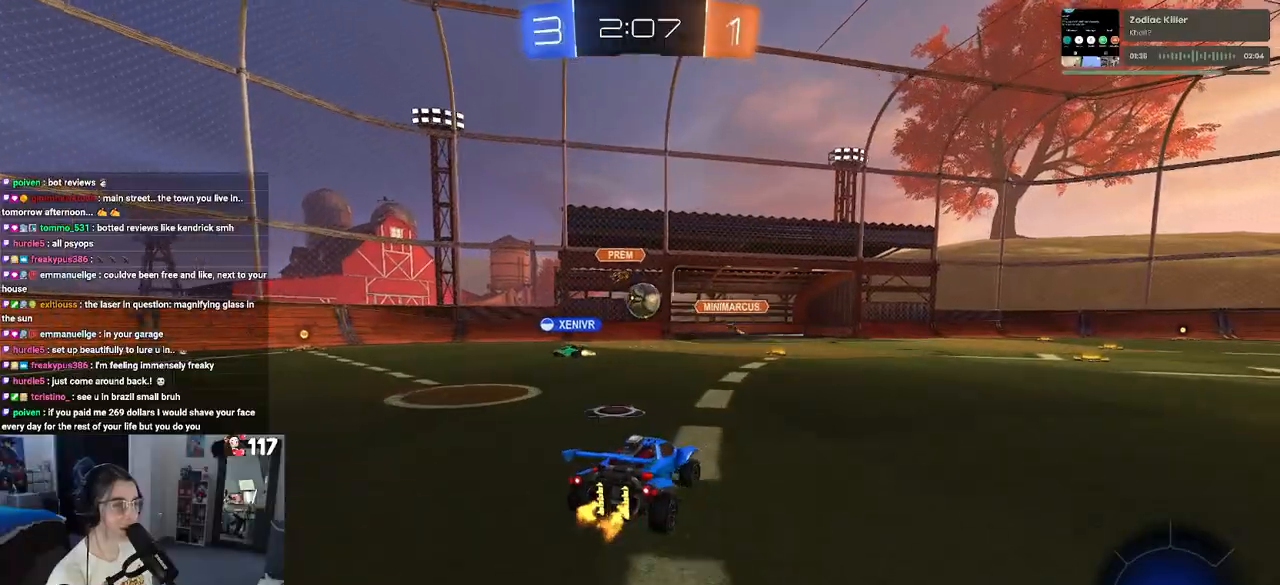
{"buttons": ["R2"], "left_stick": "right", "right_stick": "center", "events": []}
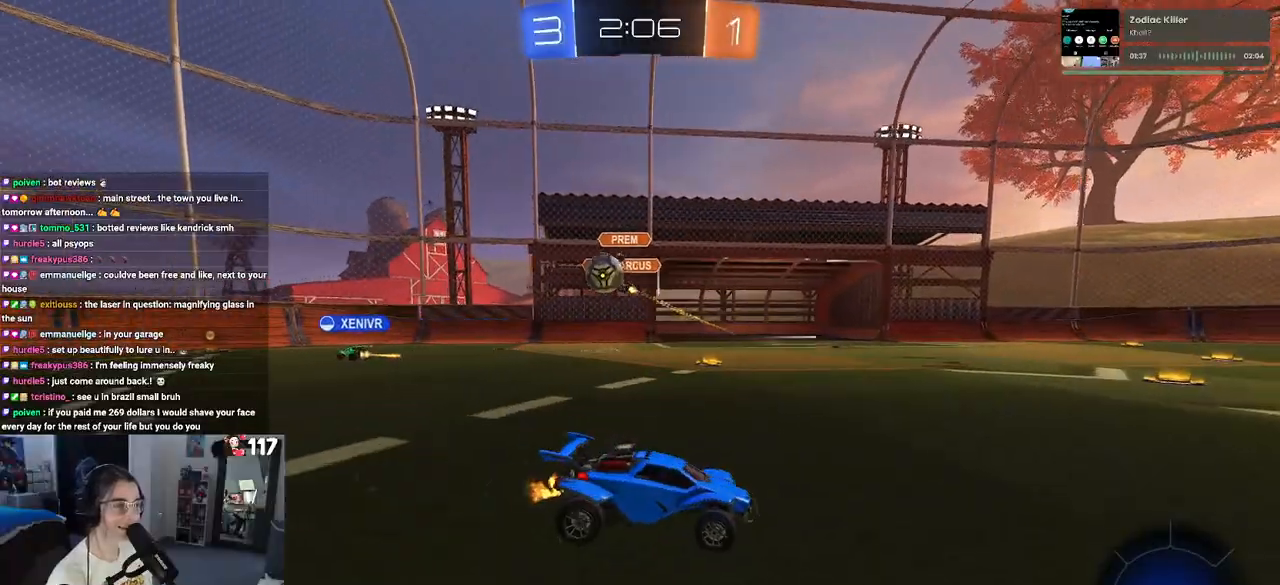
{"buttons": ["R2"], "left_stick": "right", "right_stick": "center", "events": [[250, "SQUARE", "down"], [333, "SQUARE", "up"]]}
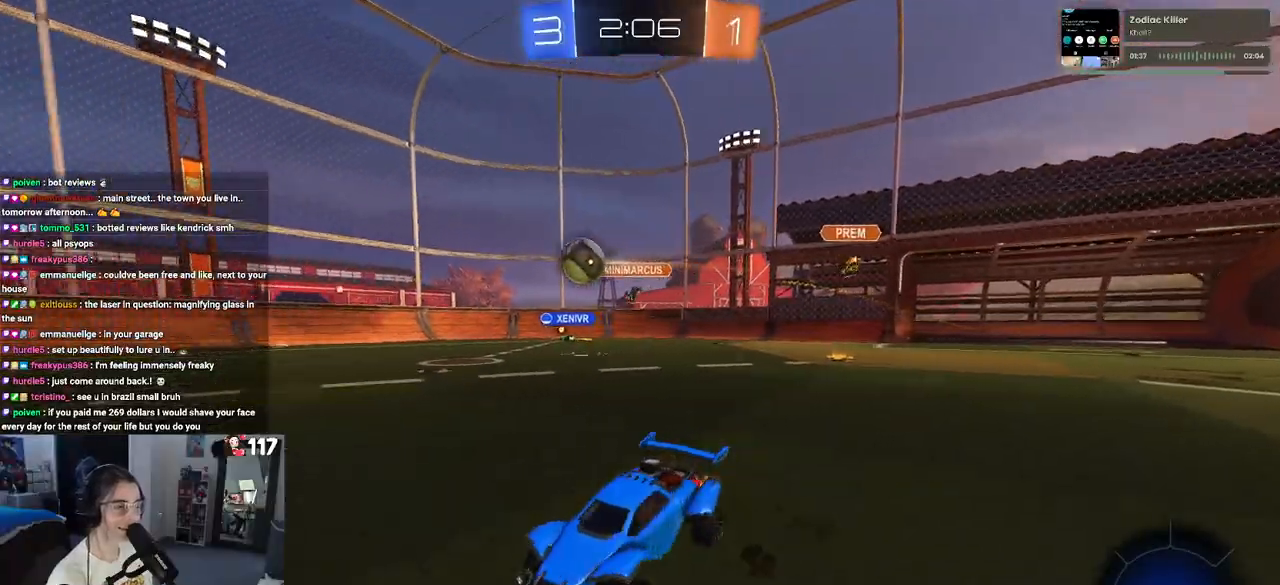
{"buttons": ["CROSS", "R1", "R2"], "left_stick": "up-left", "right_stick": "center", "events": [[283, "R1", "down"], [317, "CROSS", "down"], [350, "left_stick", "up"], [400, "CROSS", "up"], [400, "left_stick", "up-left"], [467, "CROSS", "down"]]}